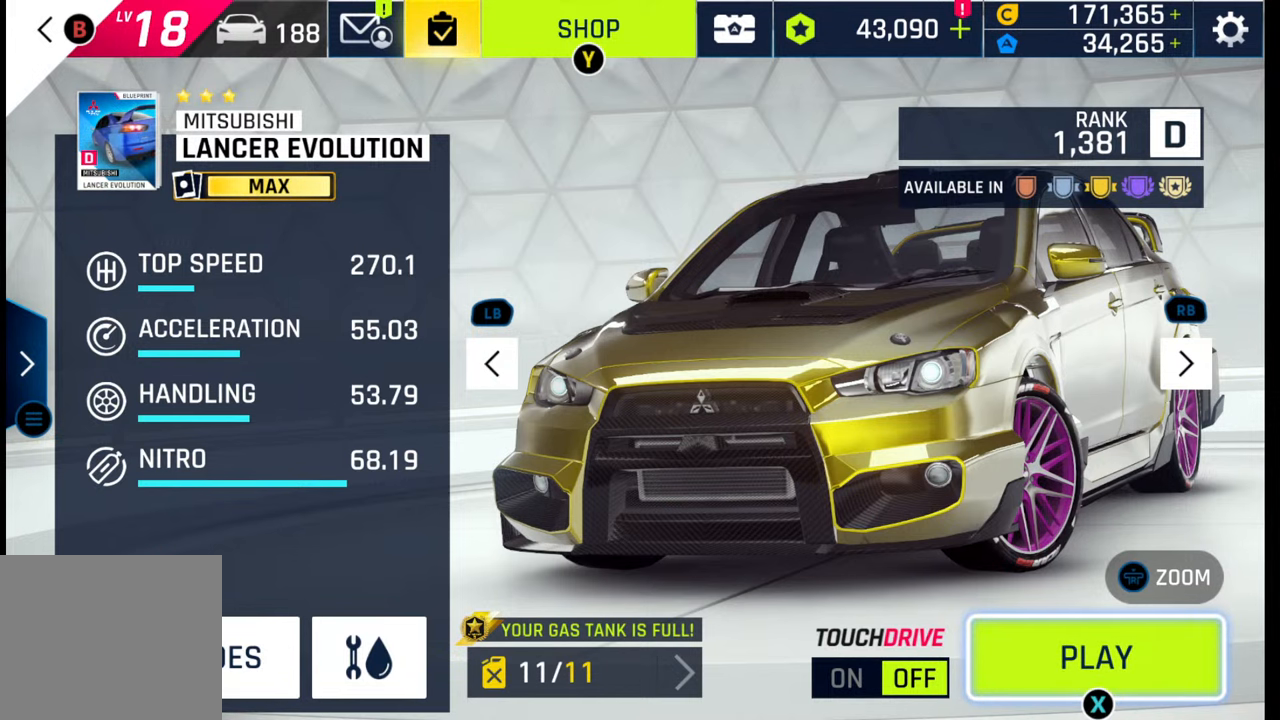
Gameplay with a controller (PlayStation layout); each line is a JSON object with the inputs held at the frame after it. "events" lists button and stick changes between this image and that frame as [ms after this image, input, new state], when the widget could be followed in between.
{"buttons": ["L1"], "left_stick": "center", "right_stick": "center", "events": [[167, "L1", "down"], [200, "L1", "up"], [400, "L1", "down"]]}
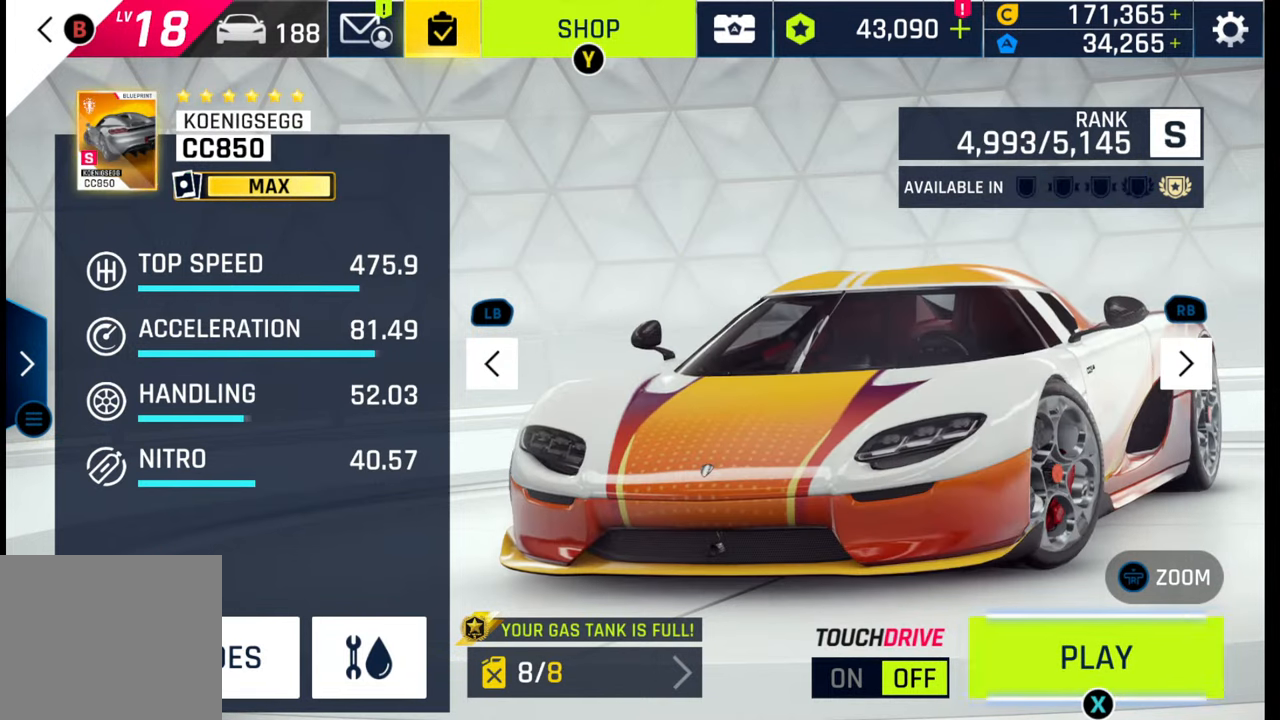
{"buttons": ["R1"], "left_stick": "center", "right_stick": "center", "events": [[17, "L1", "up"], [167, "L1", "down"], [267, "L1", "up"], [450, "R1", "down"]]}
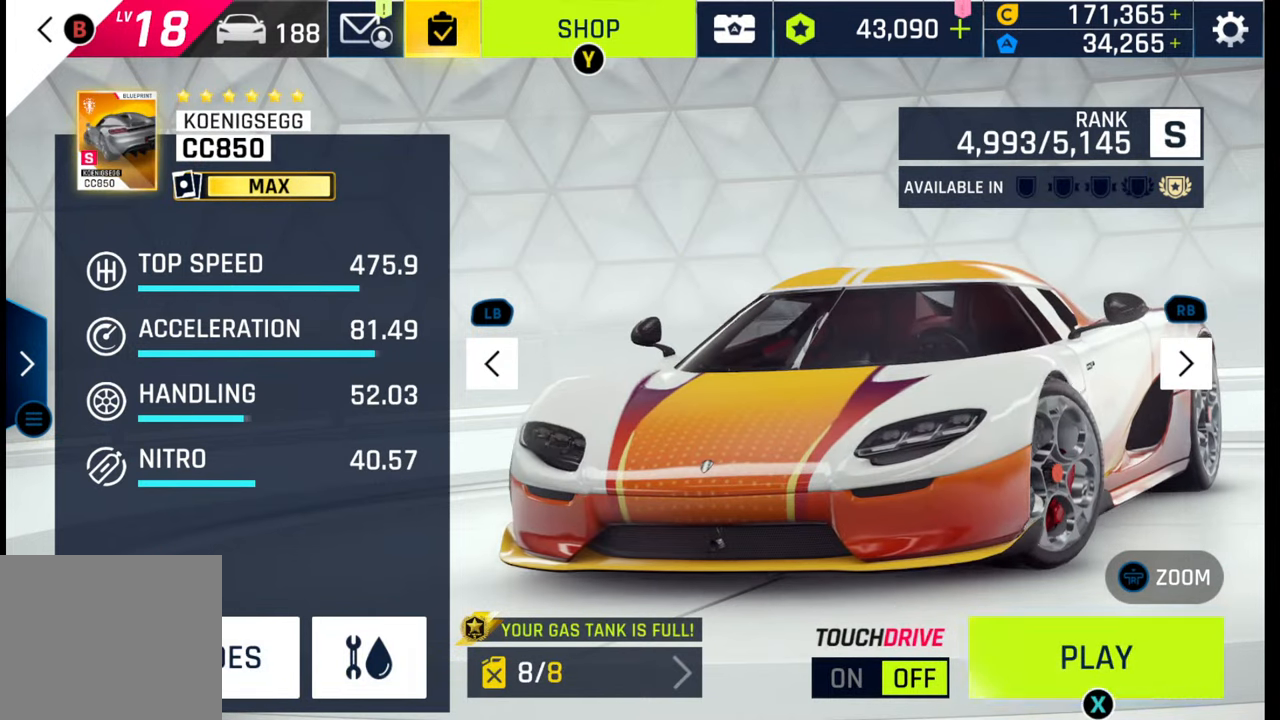
{"buttons": [], "left_stick": "center", "right_stick": "center", "events": [[67, "R1", "up"]]}
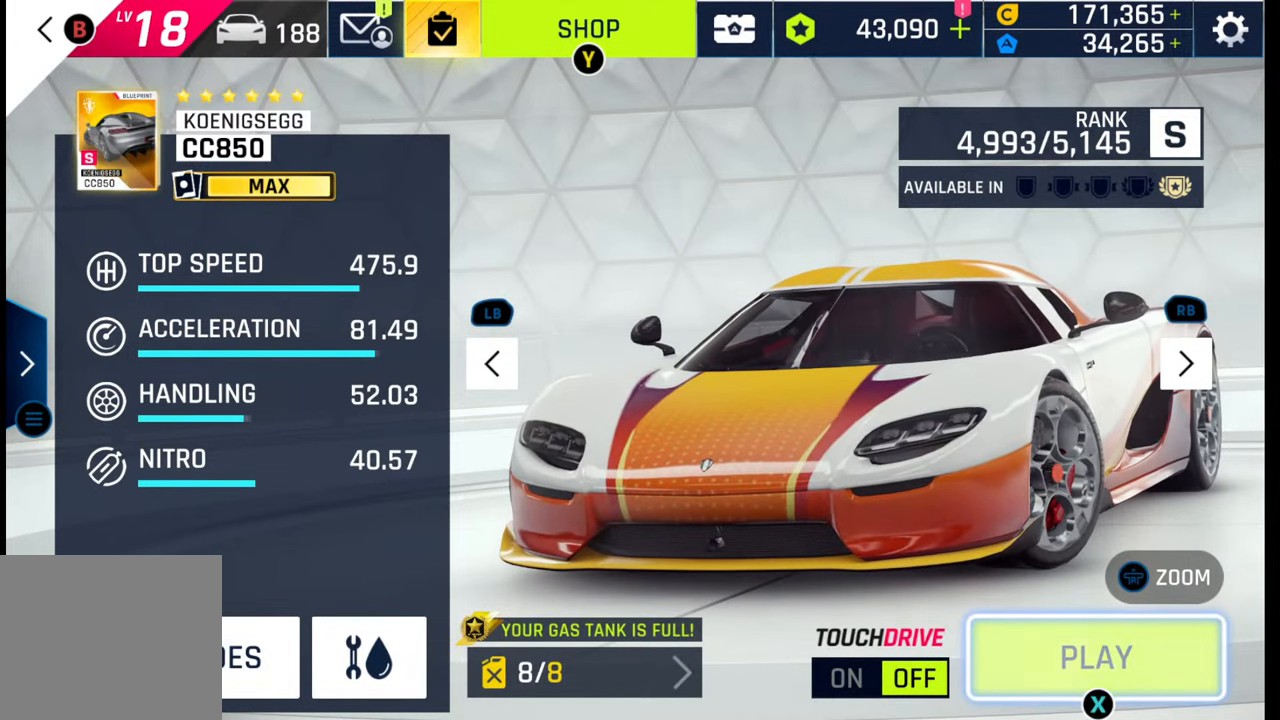
{"buttons": [], "left_stick": "center", "right_stick": "center", "events": []}
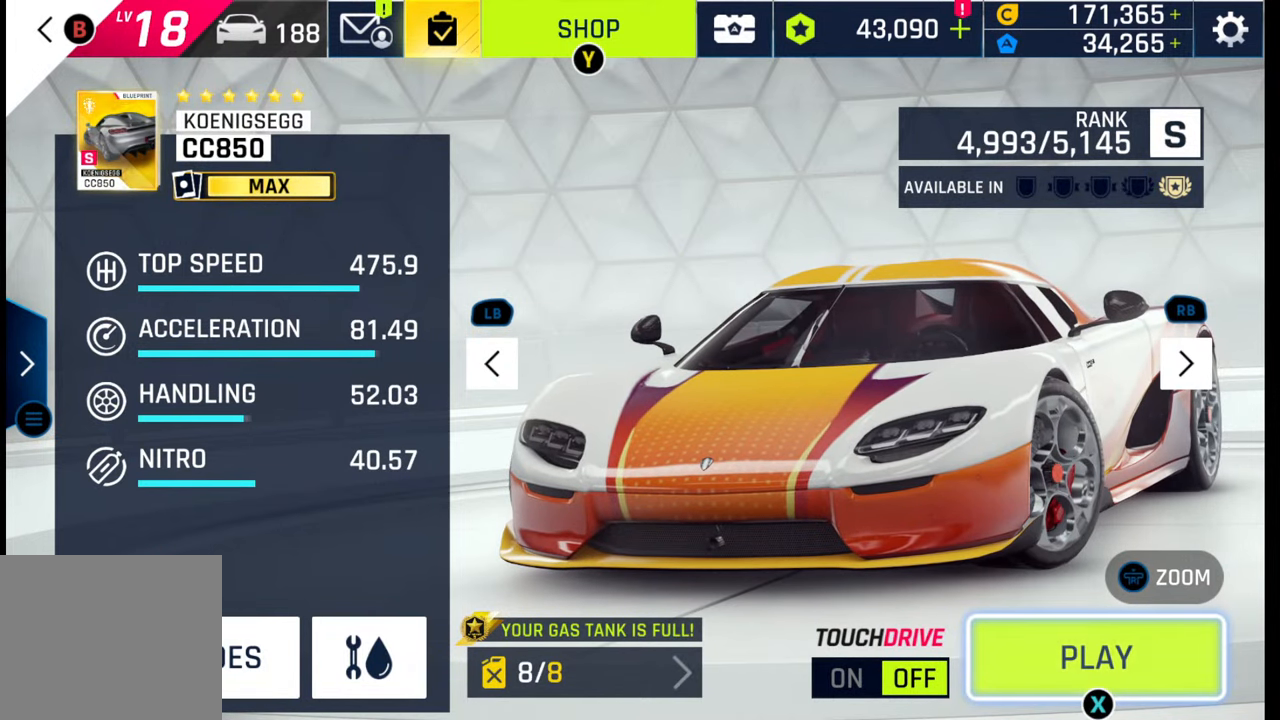
{"buttons": [], "left_stick": "center", "right_stick": "center", "events": []}
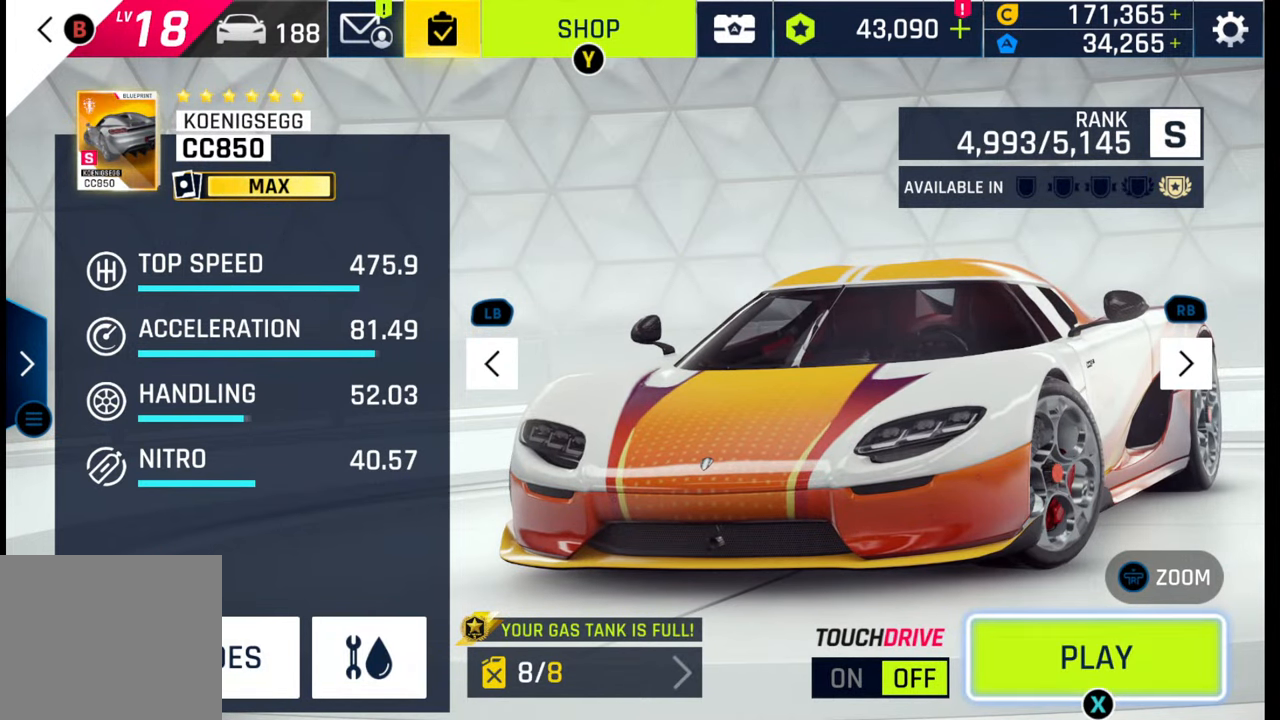
{"buttons": [], "left_stick": "center", "right_stick": "center", "events": []}
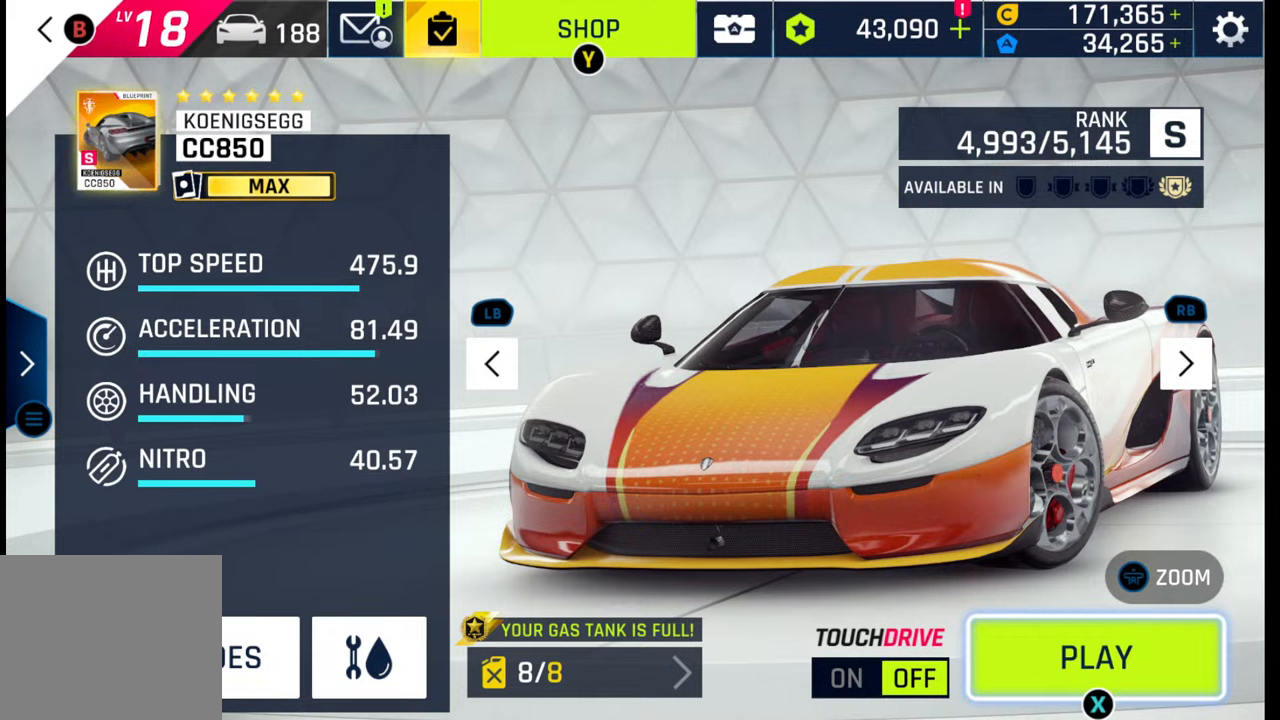
{"buttons": ["L1"], "left_stick": "center", "right_stick": "center", "events": [[450, "L1", "down"]]}
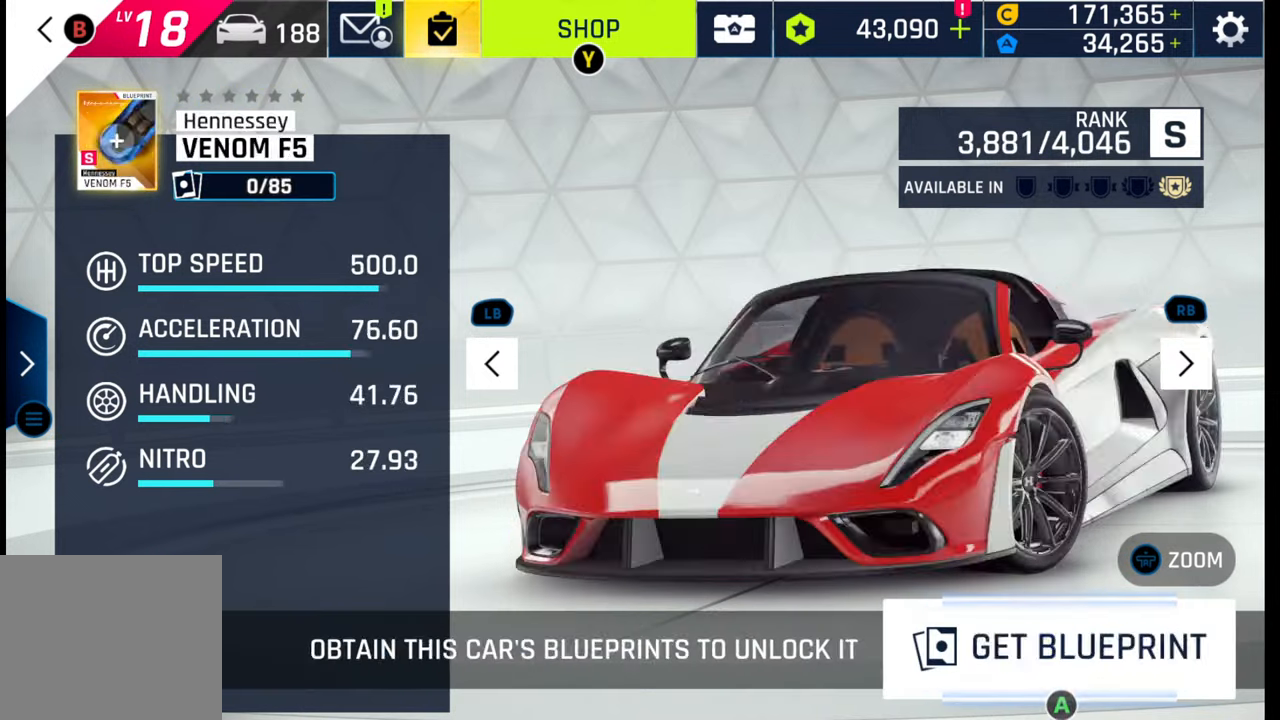
{"buttons": [], "left_stick": "center", "right_stick": "center", "events": [[50, "L1", "up"], [133, "L1", "down"], [250, "L1", "up"], [333, "L1", "down"], [467, "L1", "up"]]}
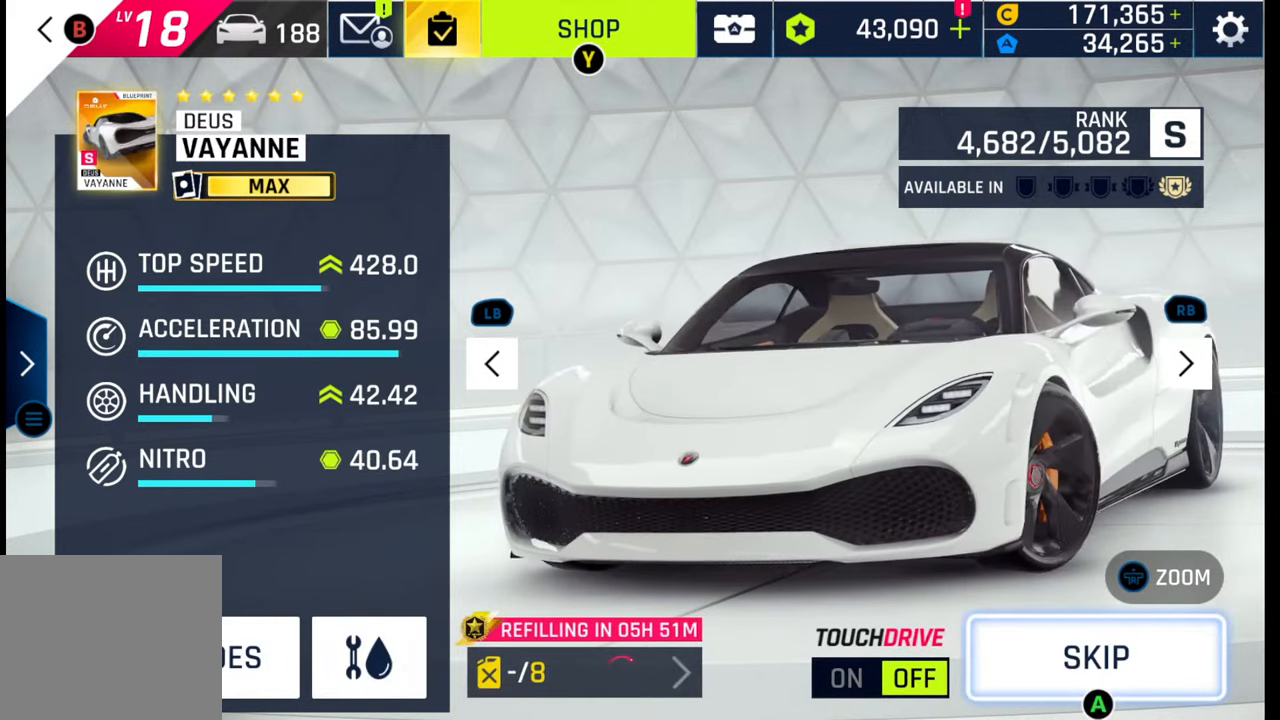
{"buttons": ["L1"], "left_stick": "center", "right_stick": "center", "events": [[150, "L1", "down"], [250, "L1", "up"], [500, "L1", "down"]]}
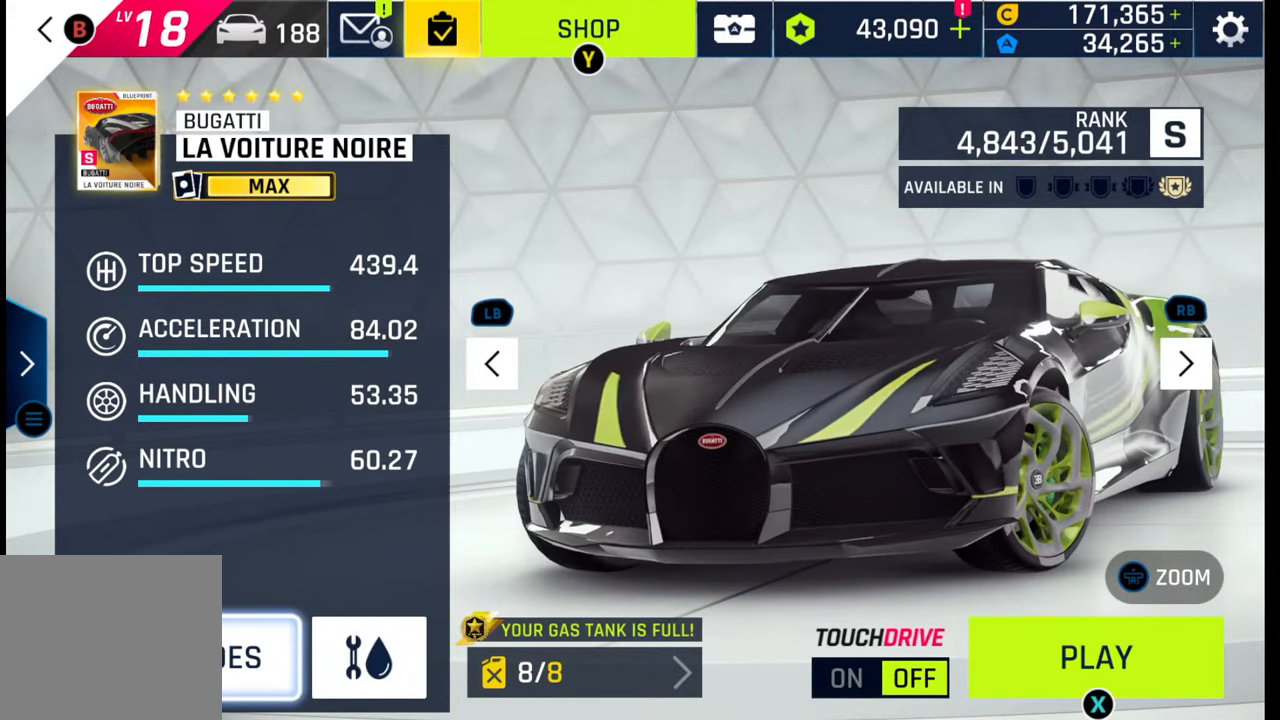
{"buttons": [], "left_stick": "center", "right_stick": "center", "events": [[100, "L1", "up"], [367, "L1", "down"], [467, "L1", "up"]]}
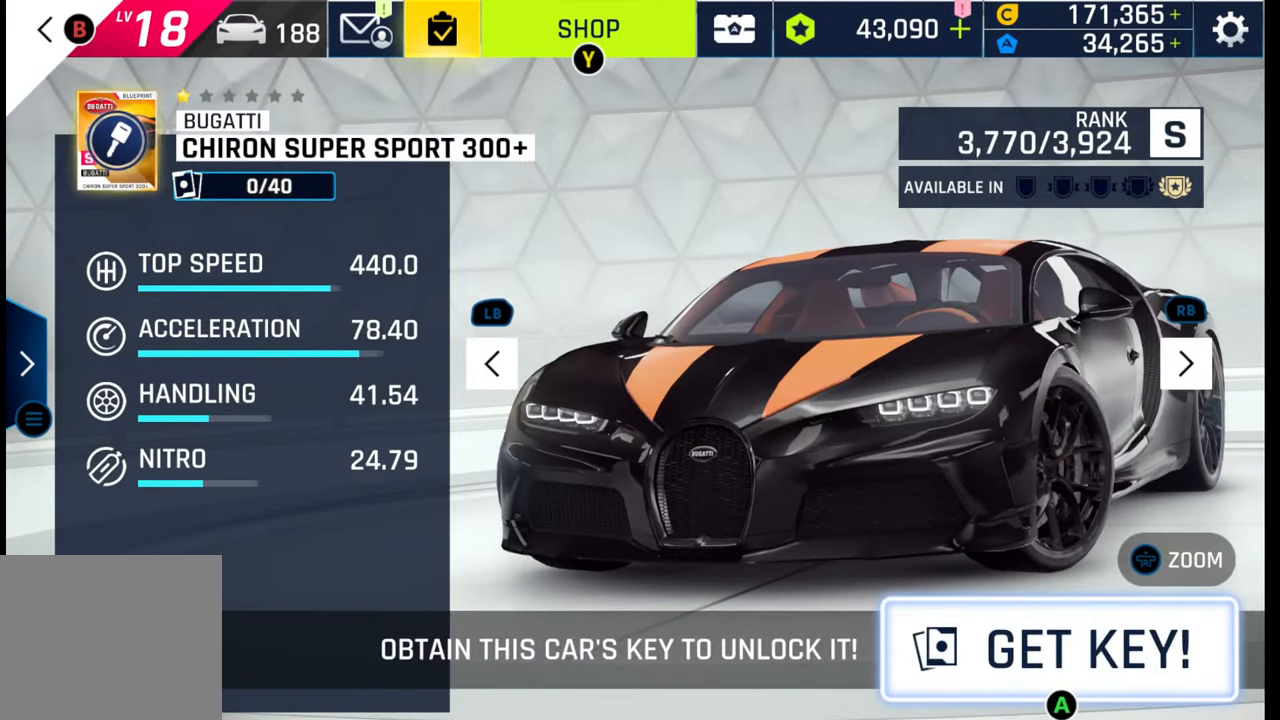
{"buttons": [], "left_stick": "center", "right_stick": "center", "events": [[183, "L1", "down"], [317, "L1", "up"]]}
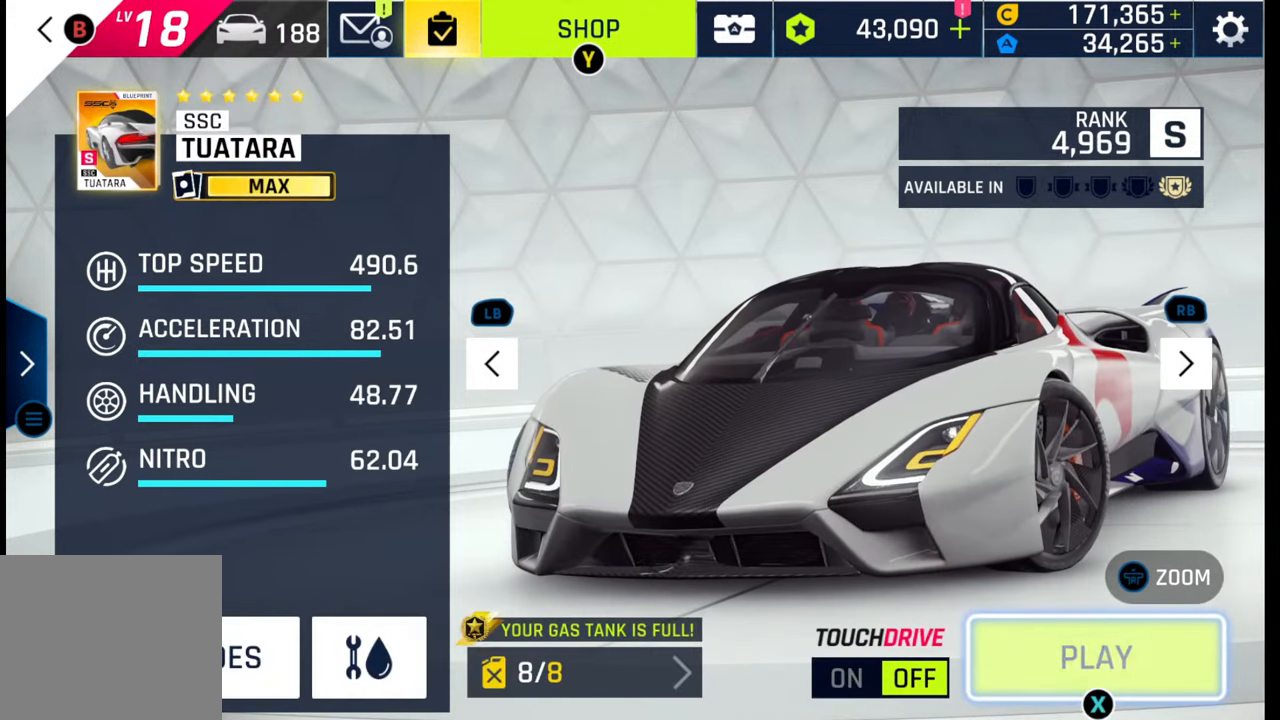
{"buttons": [], "left_stick": "center", "right_stick": "center", "events": []}
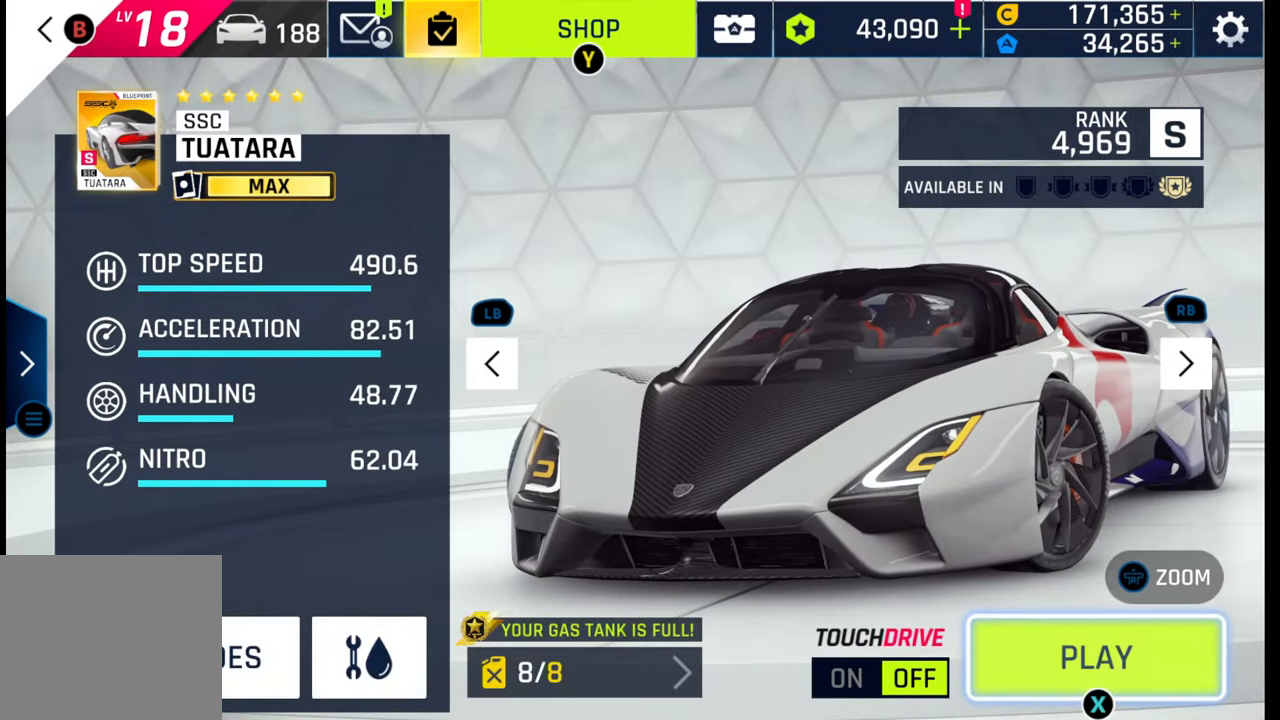
{"buttons": [], "left_stick": "center", "right_stick": "center", "events": []}
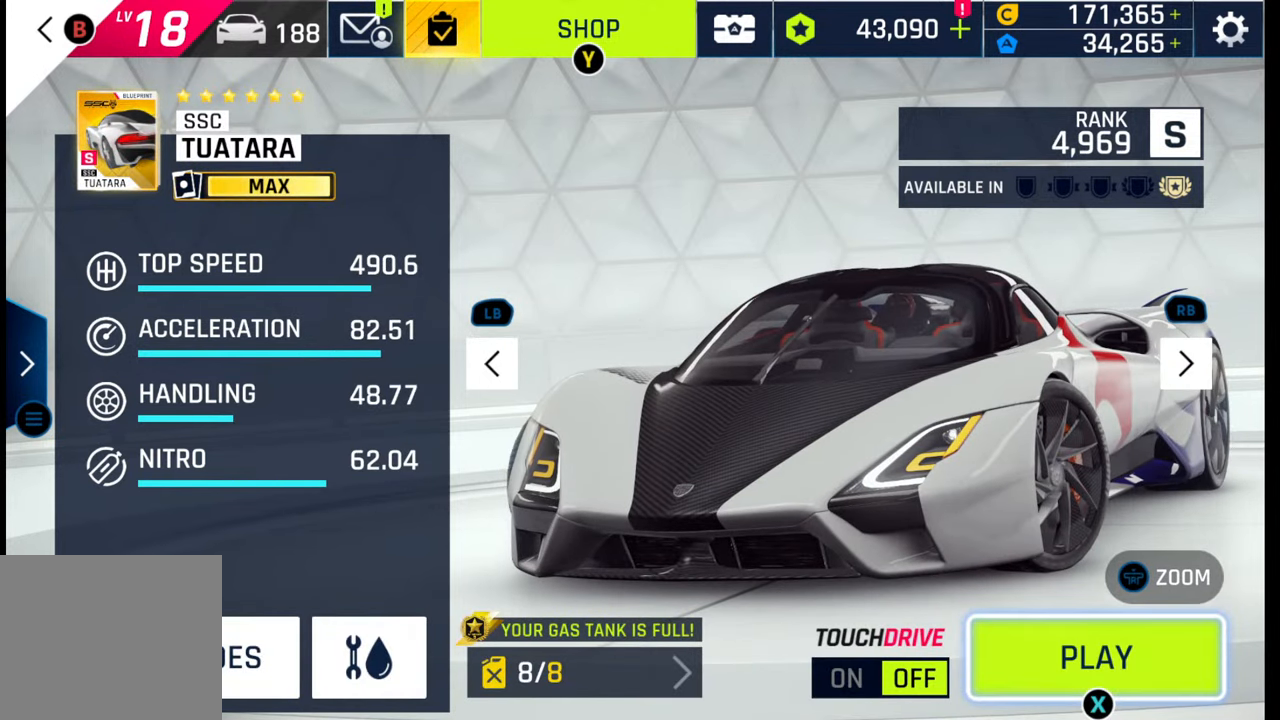
{"buttons": [], "left_stick": "center", "right_stick": "center", "events": []}
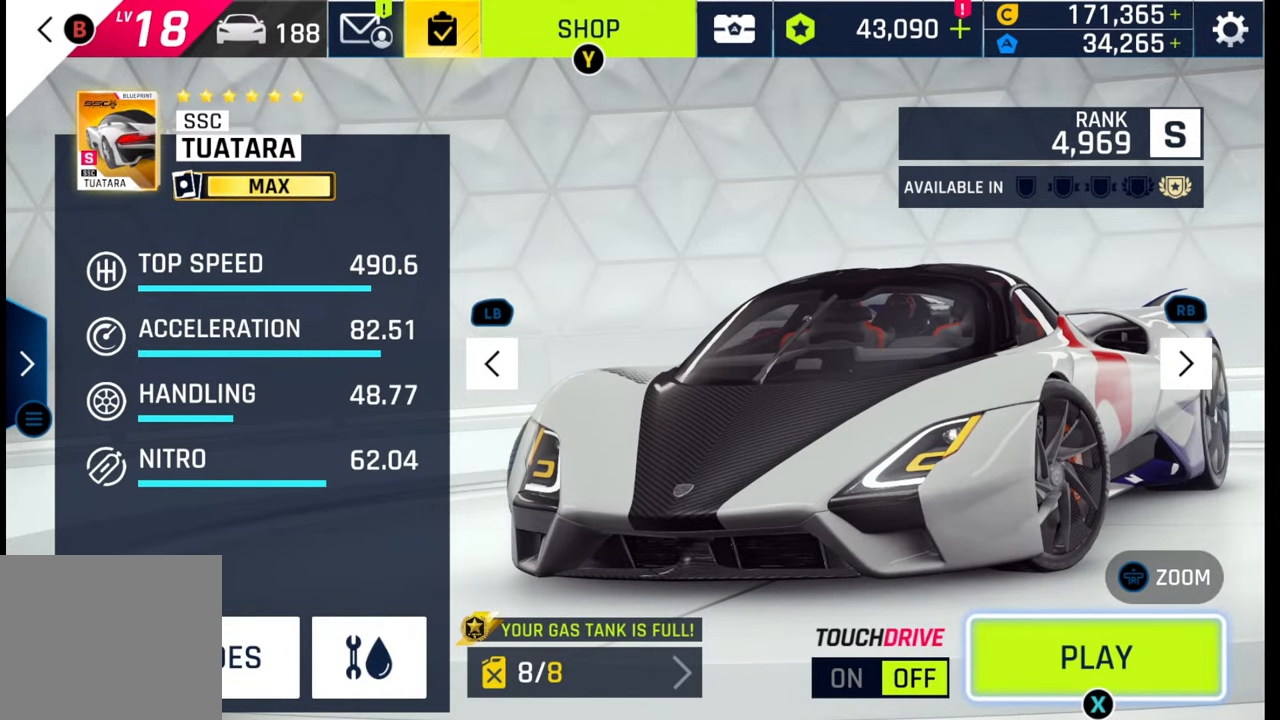
{"buttons": [], "left_stick": "center", "right_stick": "center", "events": []}
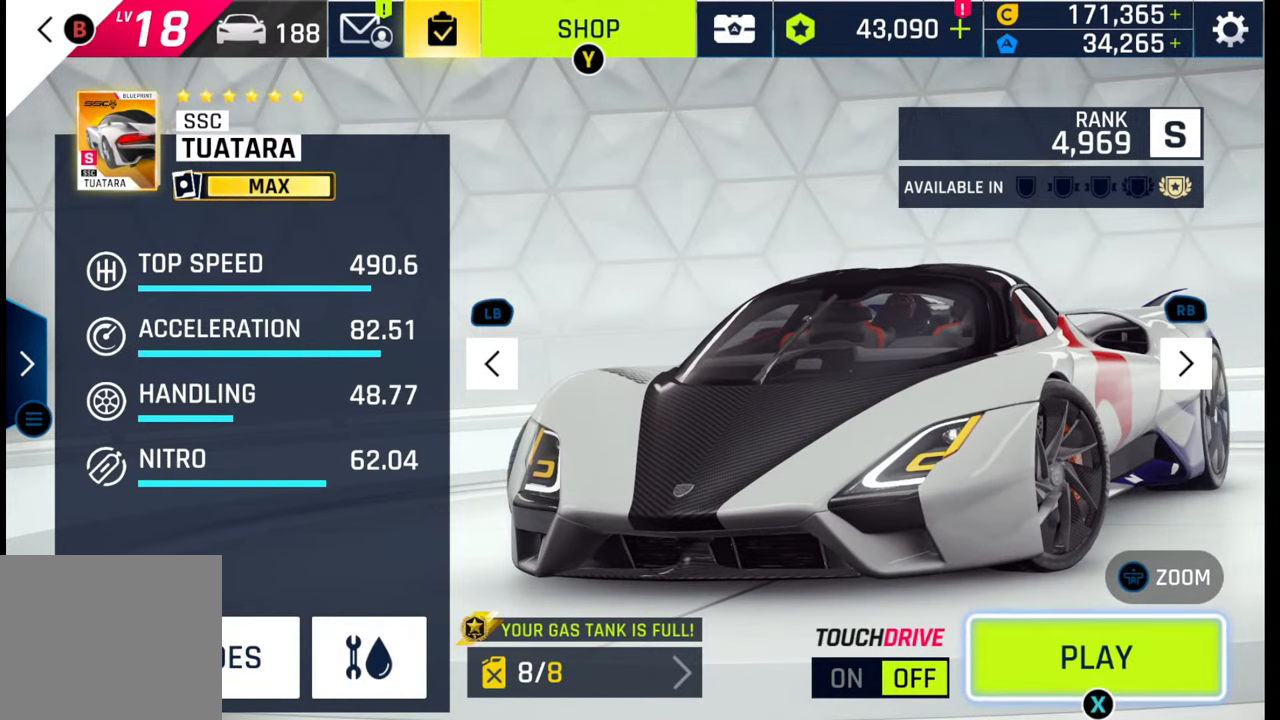
{"buttons": [], "left_stick": "center", "right_stick": "center", "events": []}
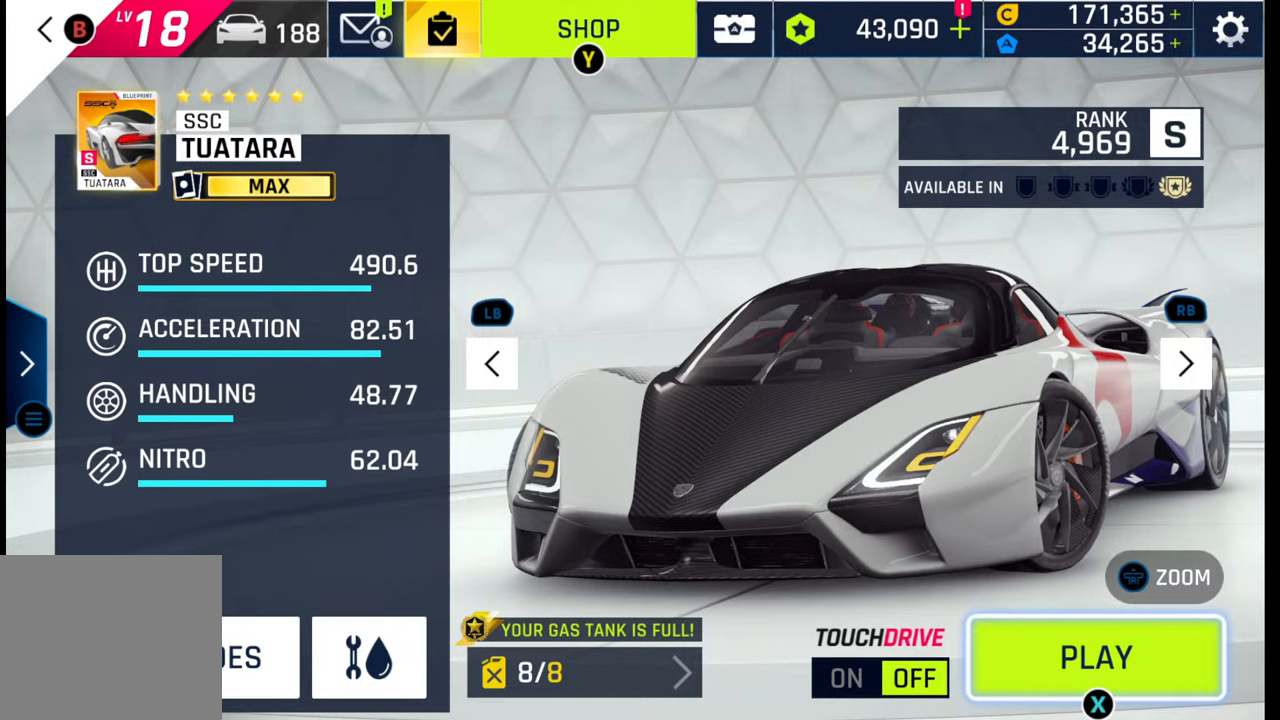
{"buttons": [], "left_stick": "center", "right_stick": "center", "events": []}
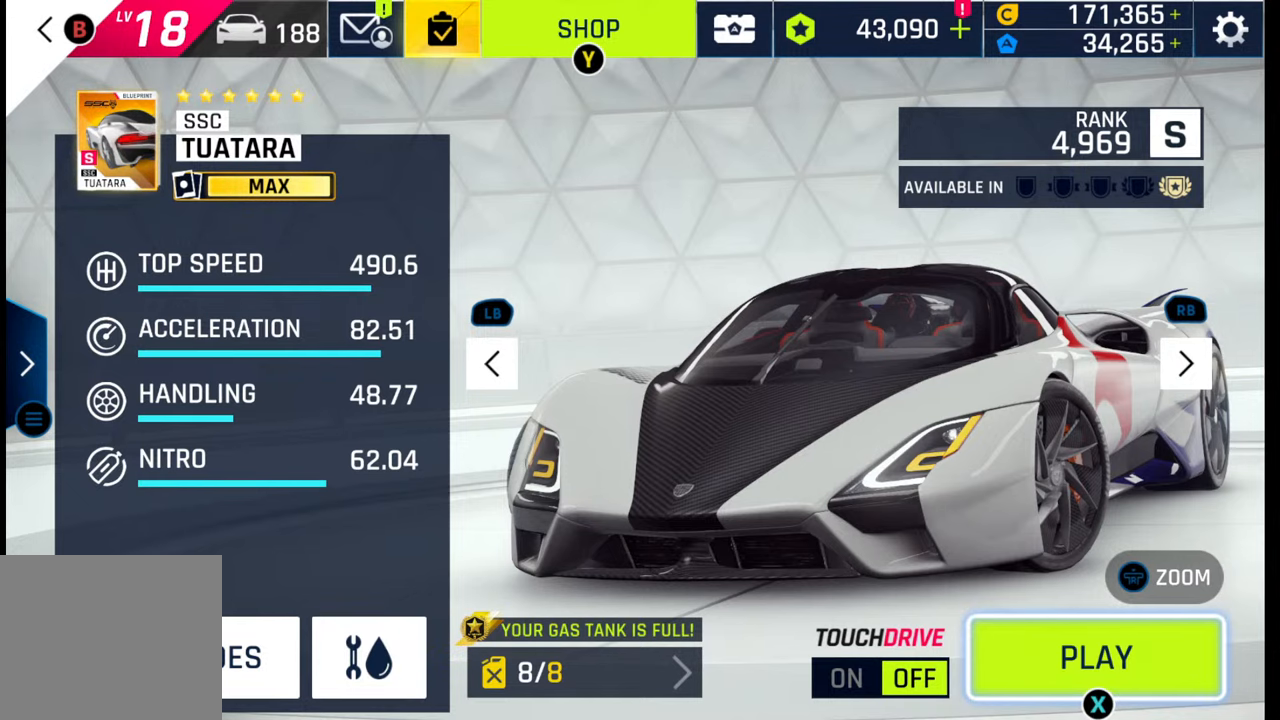
{"buttons": [], "left_stick": "center", "right_stick": "center", "events": []}
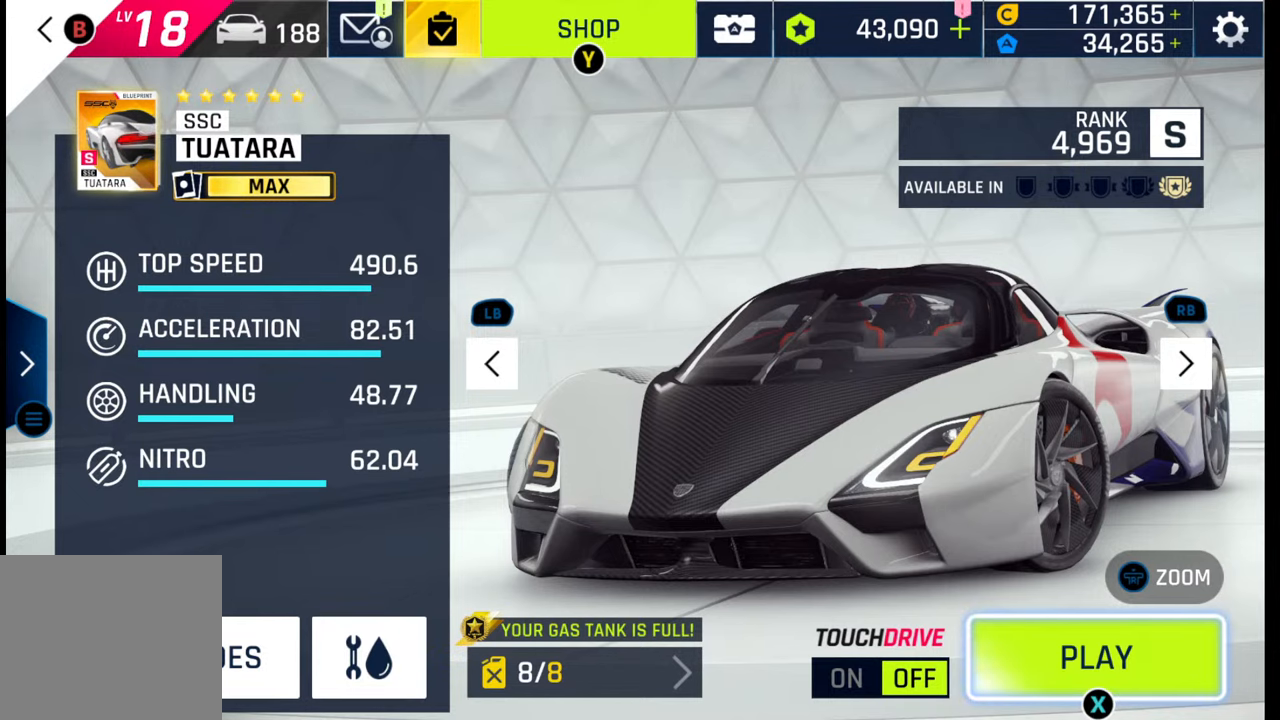
{"buttons": [], "left_stick": "center", "right_stick": "center", "events": []}
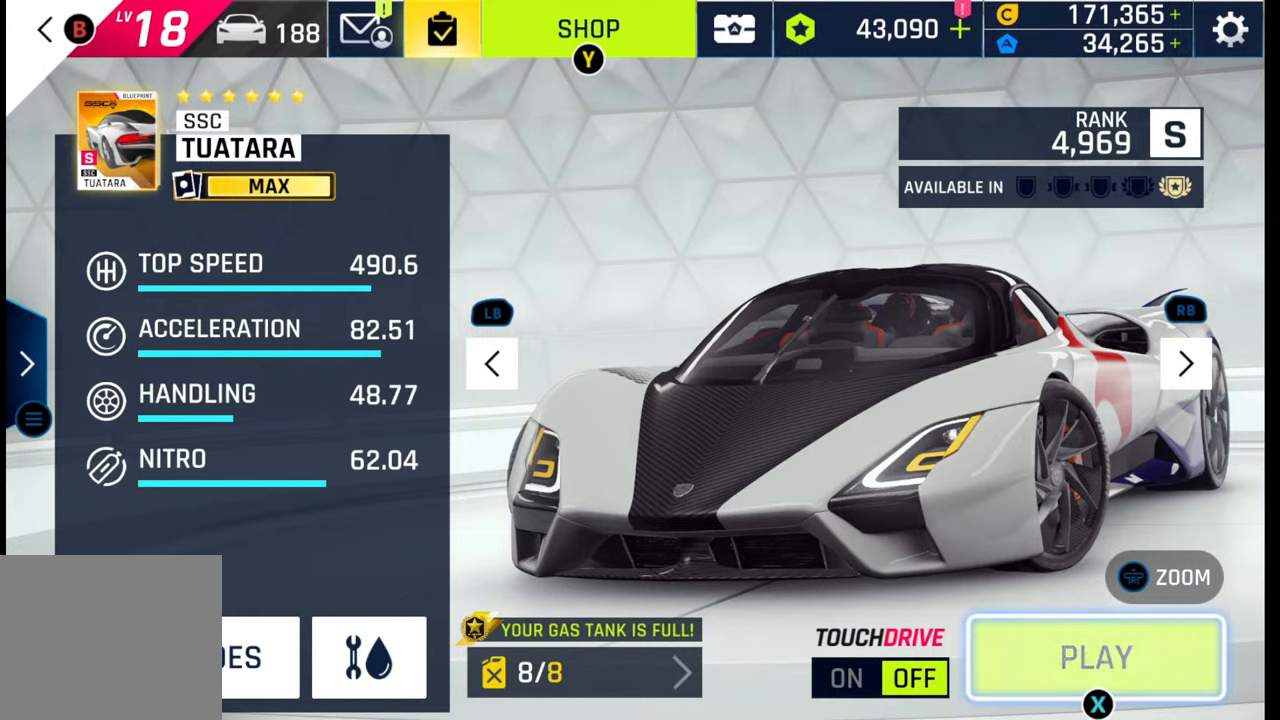
{"buttons": [], "left_stick": "center", "right_stick": "center", "events": []}
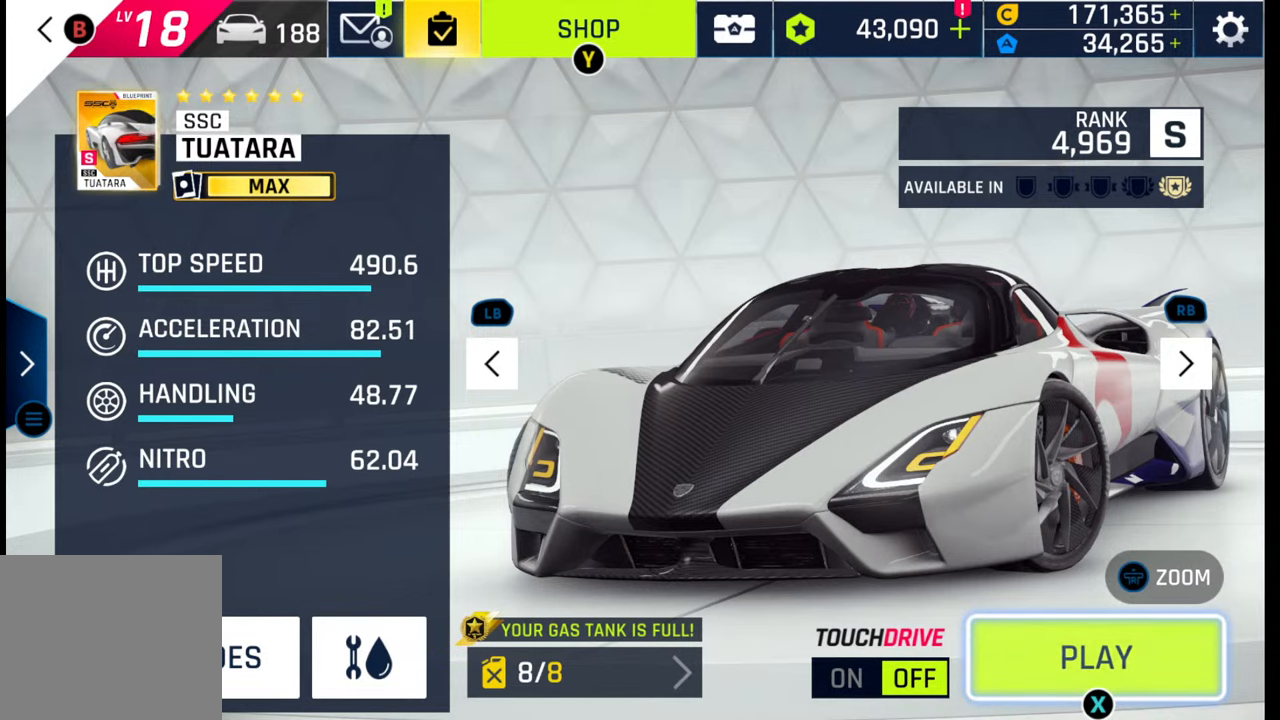
{"buttons": [], "left_stick": "center", "right_stick": "center", "events": [[267, "SQUARE", "down"], [367, "SQUARE", "up"]]}
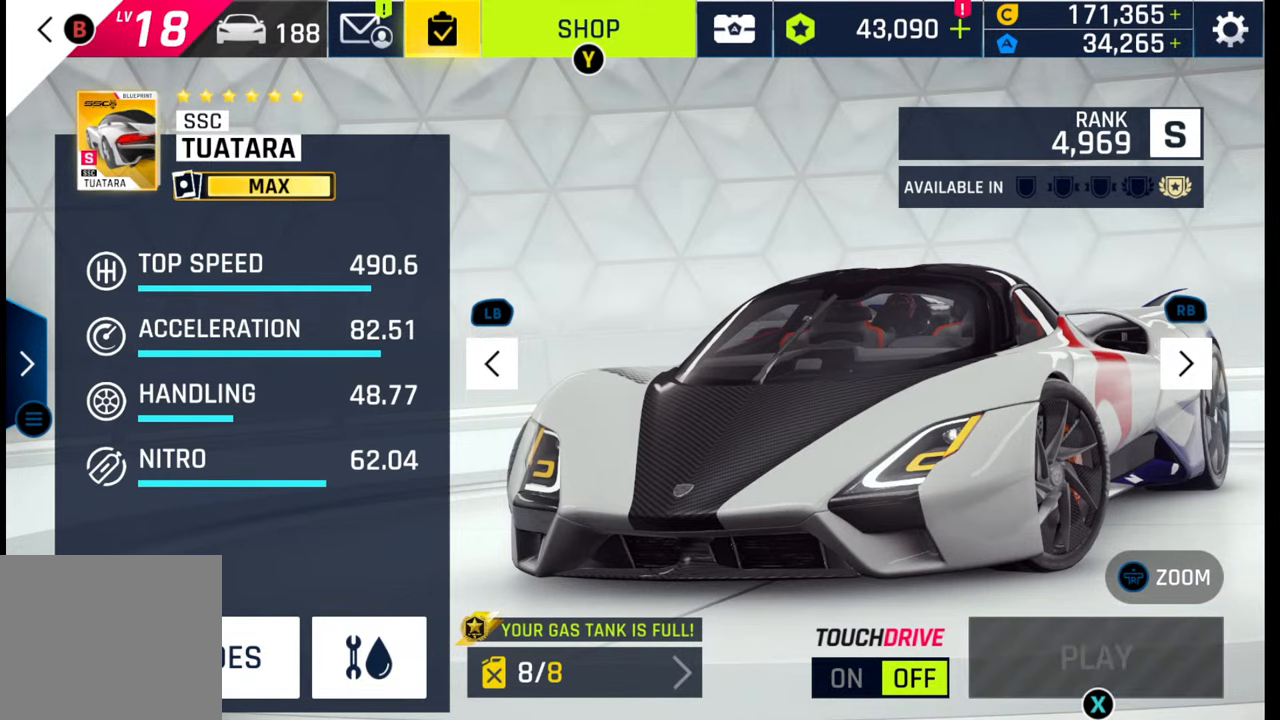
{"buttons": [], "left_stick": "center", "right_stick": "center", "events": [[67, "SQUARE", "down"], [150, "SQUARE", "up"], [283, "SQUARE", "down"], [350, "SQUARE", "up"]]}